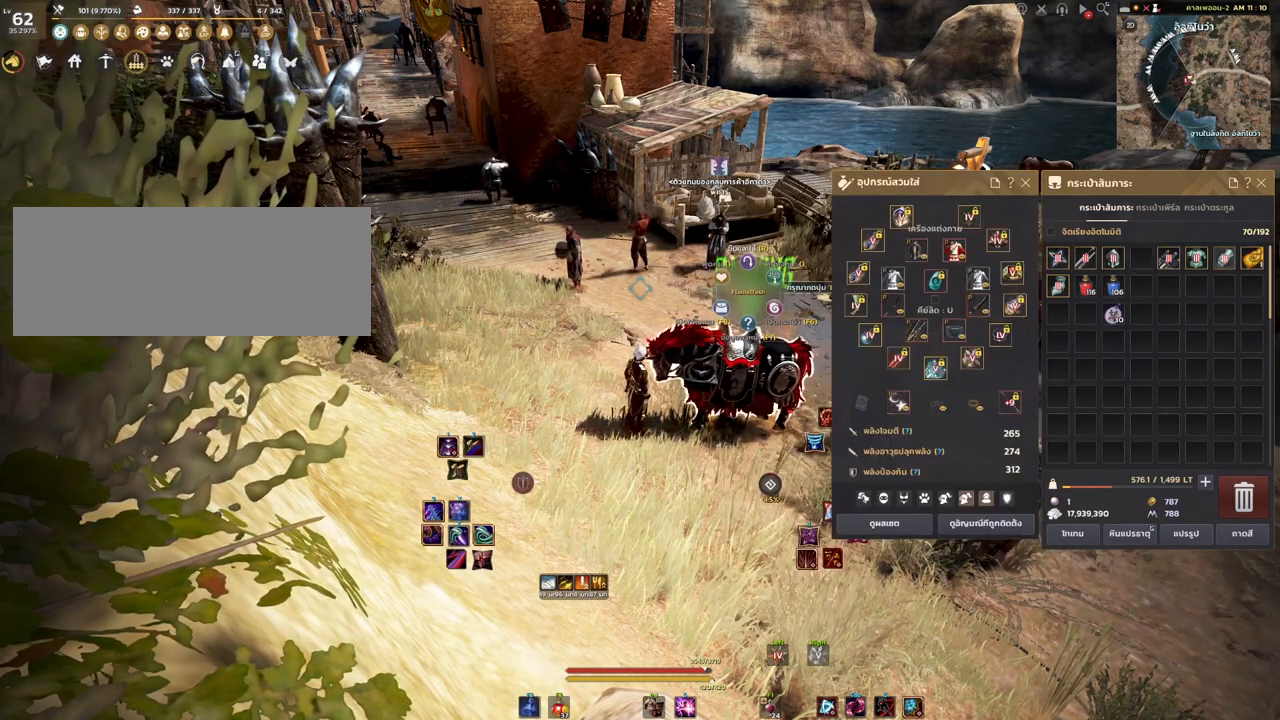
Gameplay with keyboard and mouse; each line is a JSON object with the keys and mouse buttons held at the frame after it. "events" lists presses ("down") and releases ("up") of "a", "d", "e", "f4", "q", "s", "shift", "space", "w", "mouse_left", "mouse_right", "mouse_mb4" and "mouse_mb5" between this image and that frame as [ms after this image, input, new state], when the widget could be followed in between. "mouse_left", "mouse_right", "mouse_mb4", "mouse_mb5" = the "left", "right", "mb4", "mb5" buttons of the "mouse" list. No other keys are recorded. Mouse movement is not recorded.
{"keys": [], "mouse": [], "events": [[400, "d", "down"], [450, "d", "up"]]}
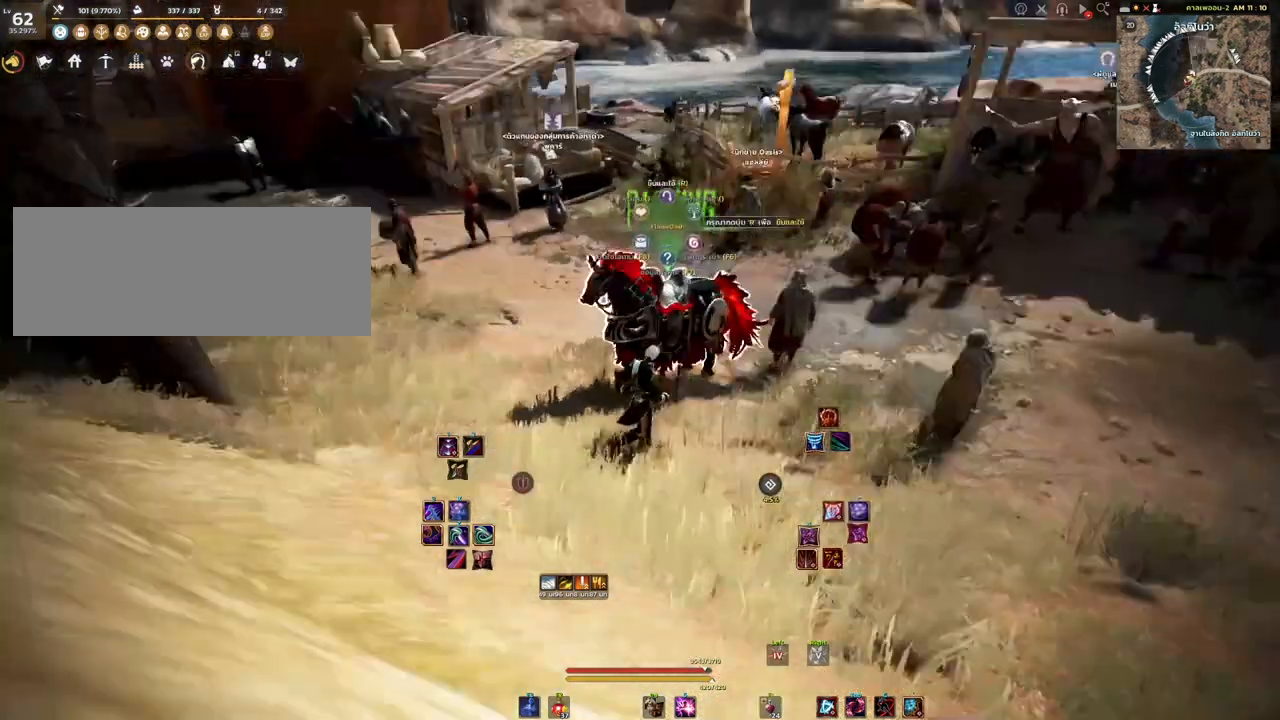
{"keys": [], "mouse": [], "events": []}
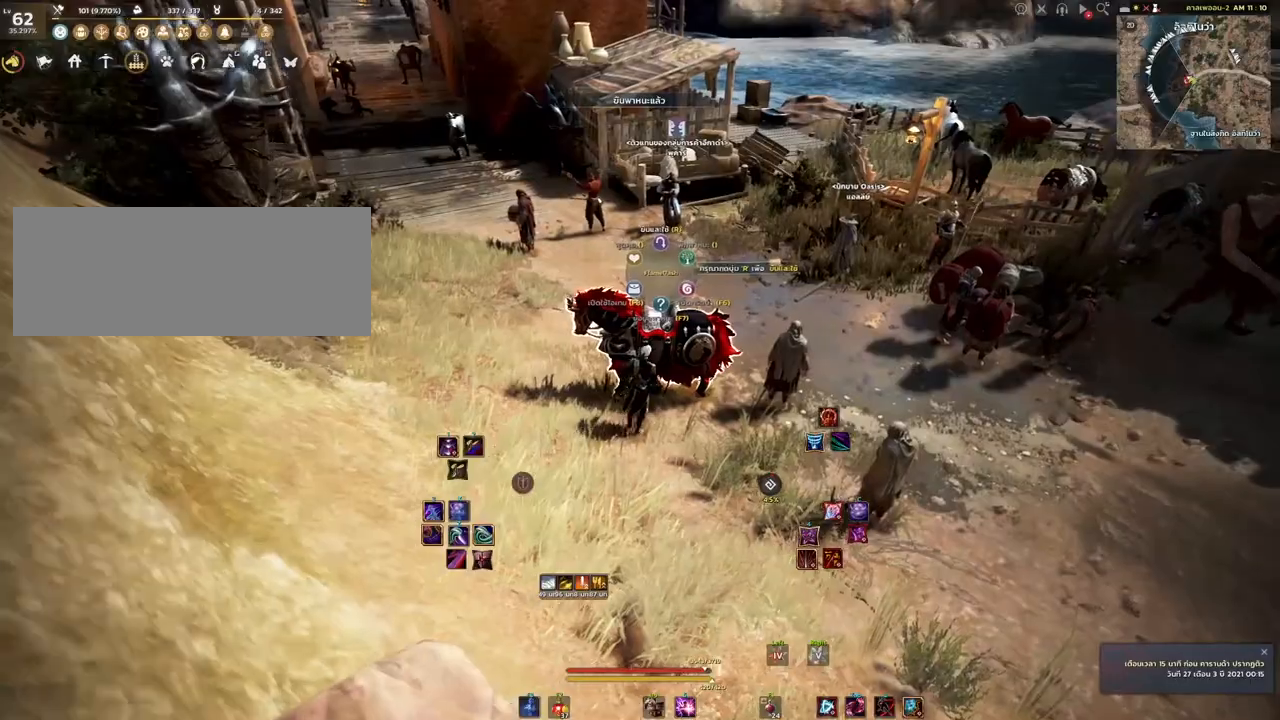
{"keys": [], "mouse": [], "events": []}
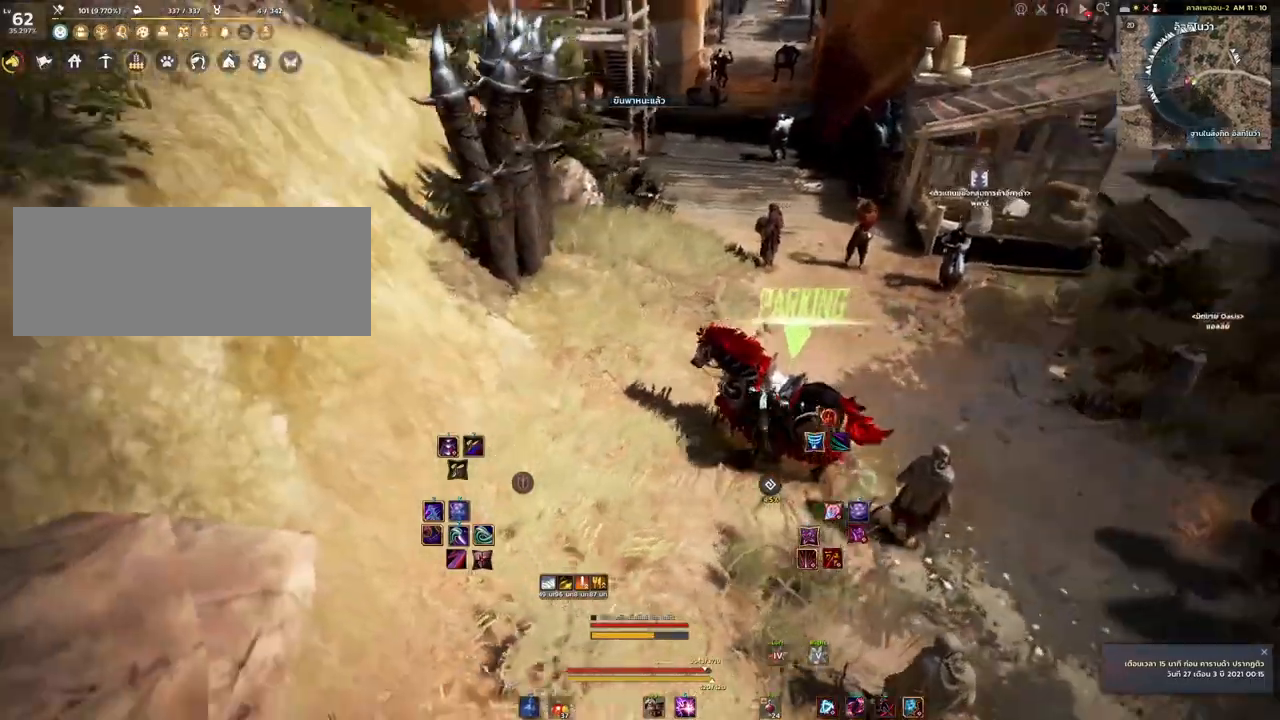
{"keys": [], "mouse": [], "events": []}
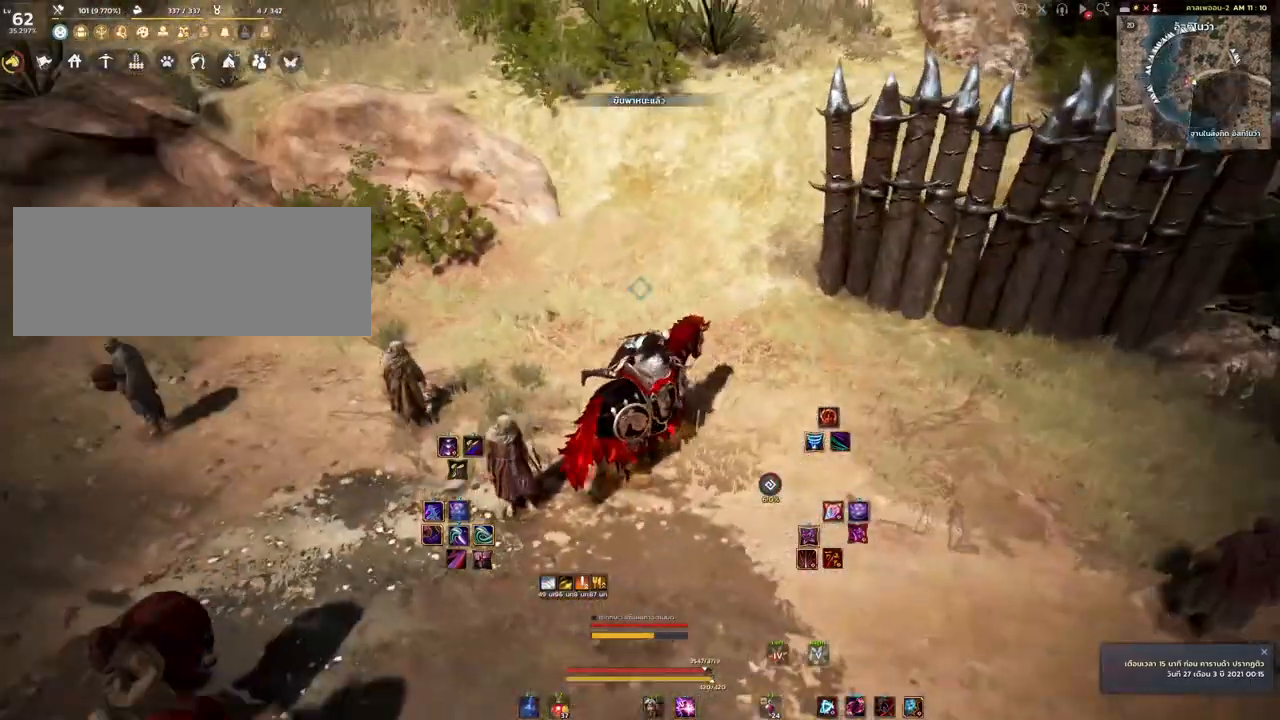
{"keys": ["s"], "mouse": [], "events": [[400, "s", "down"]]}
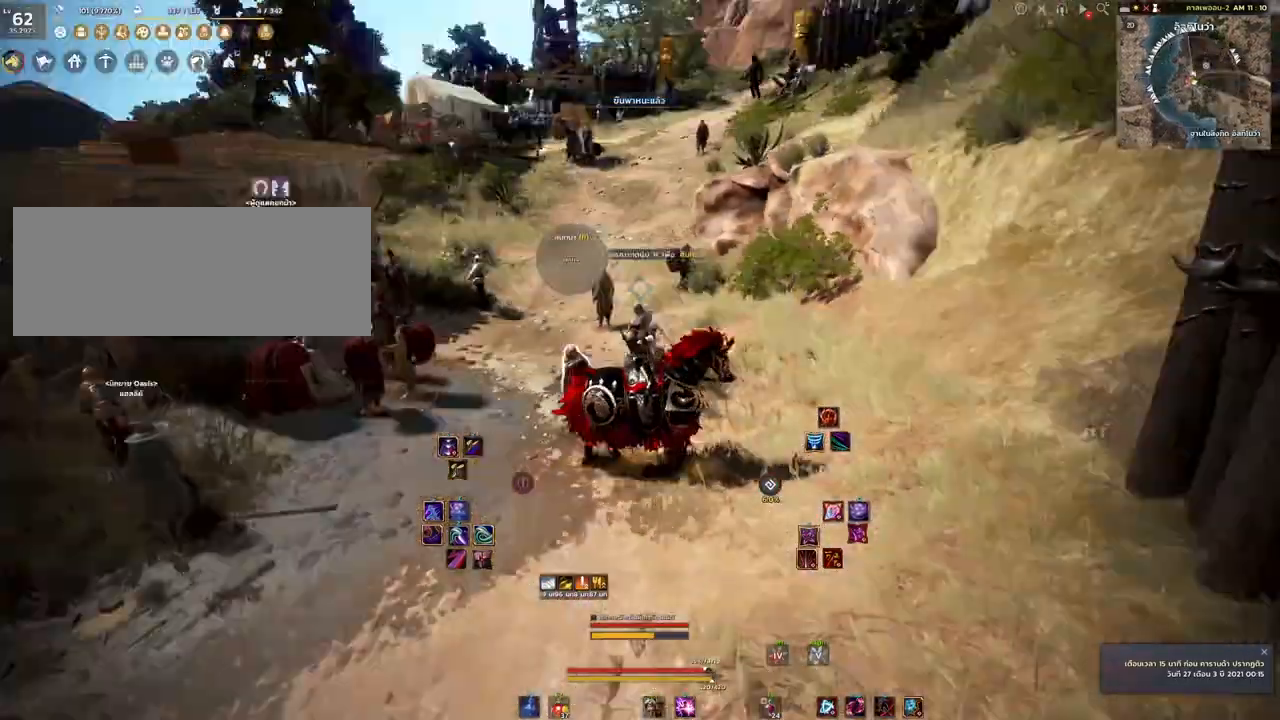
{"keys": ["s"], "mouse": [], "events": []}
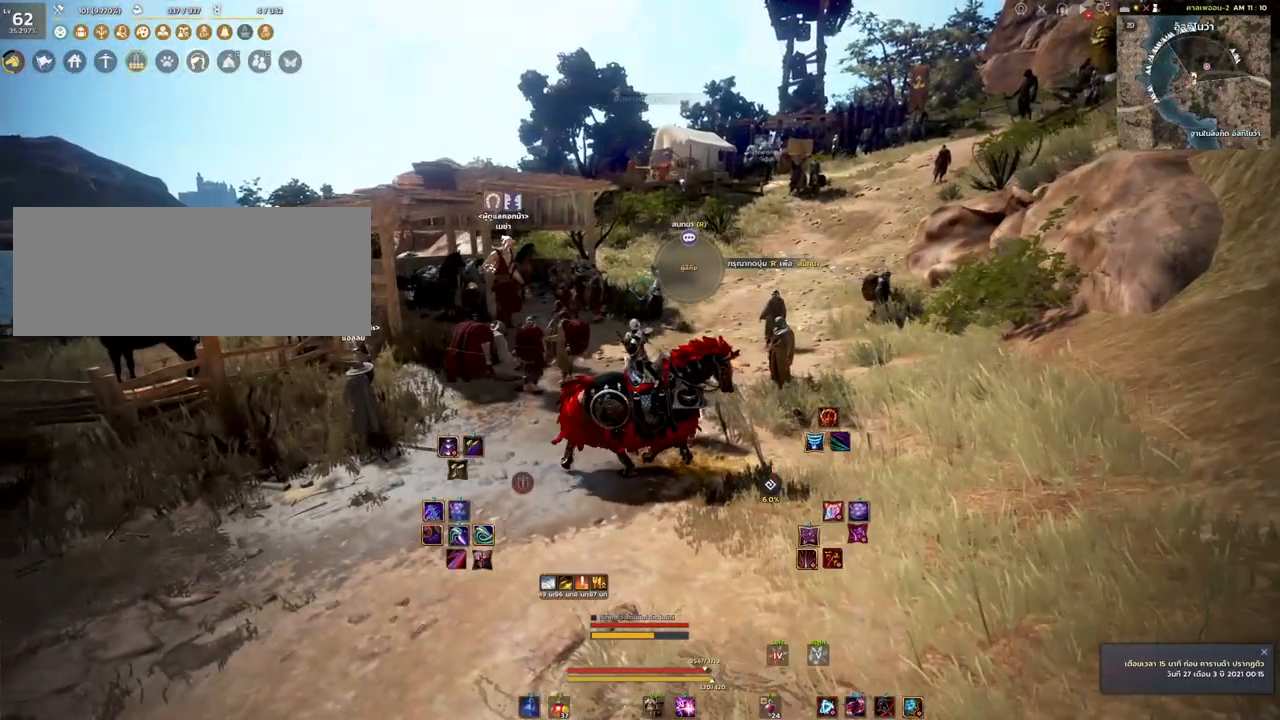
{"keys": ["s"], "mouse": [], "events": []}
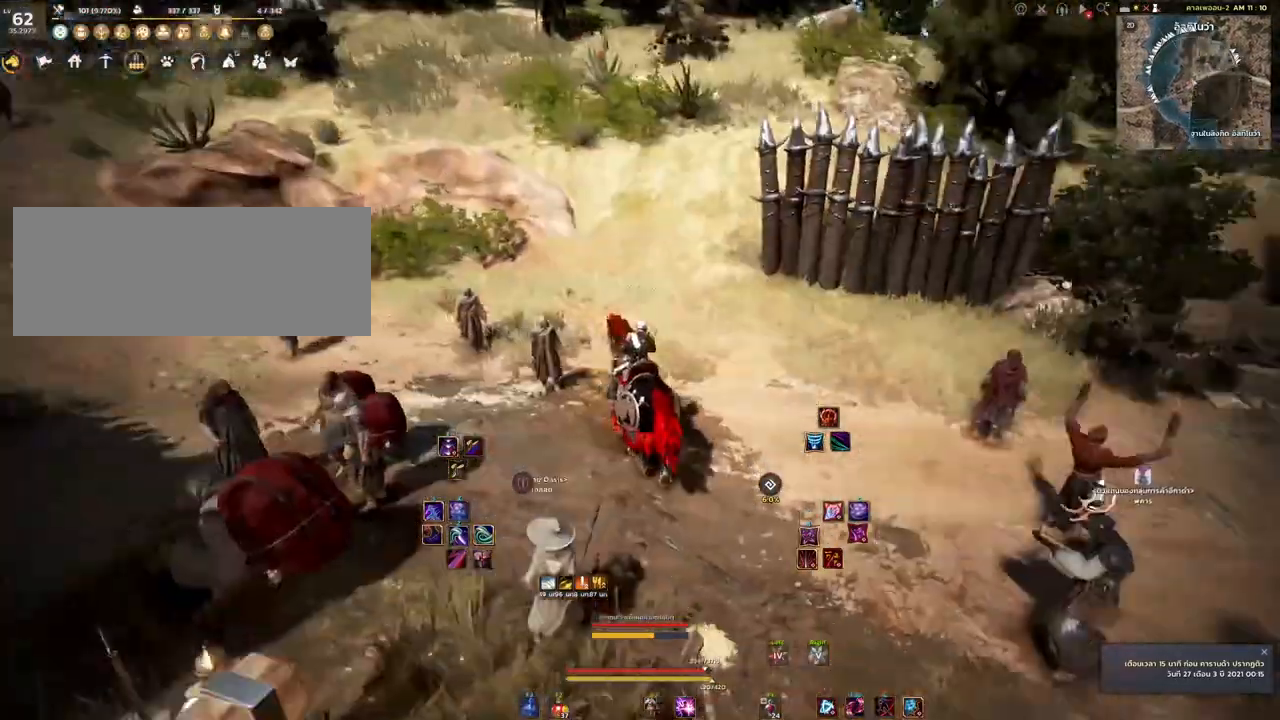
{"keys": ["s"], "mouse": [], "events": []}
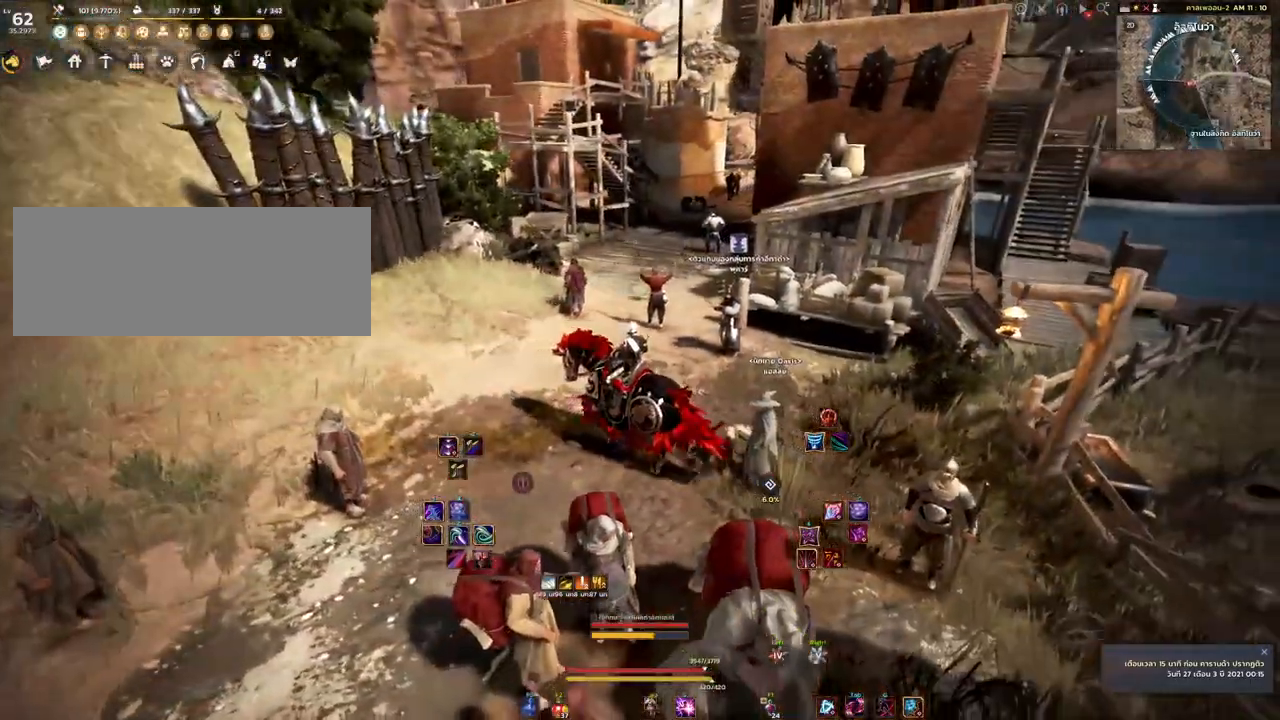
{"keys": ["w"], "mouse": [], "events": [[167, "s", "up"], [367, "w", "down"]]}
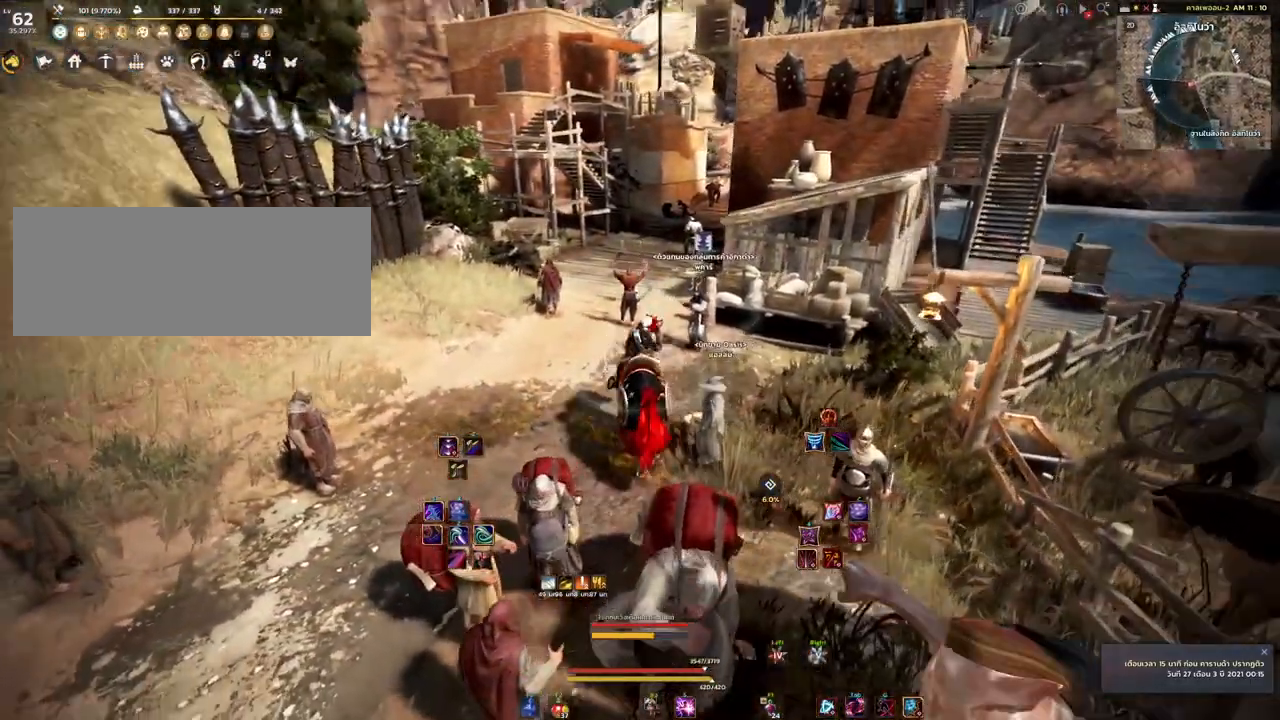
{"keys": ["w"], "mouse": [], "events": []}
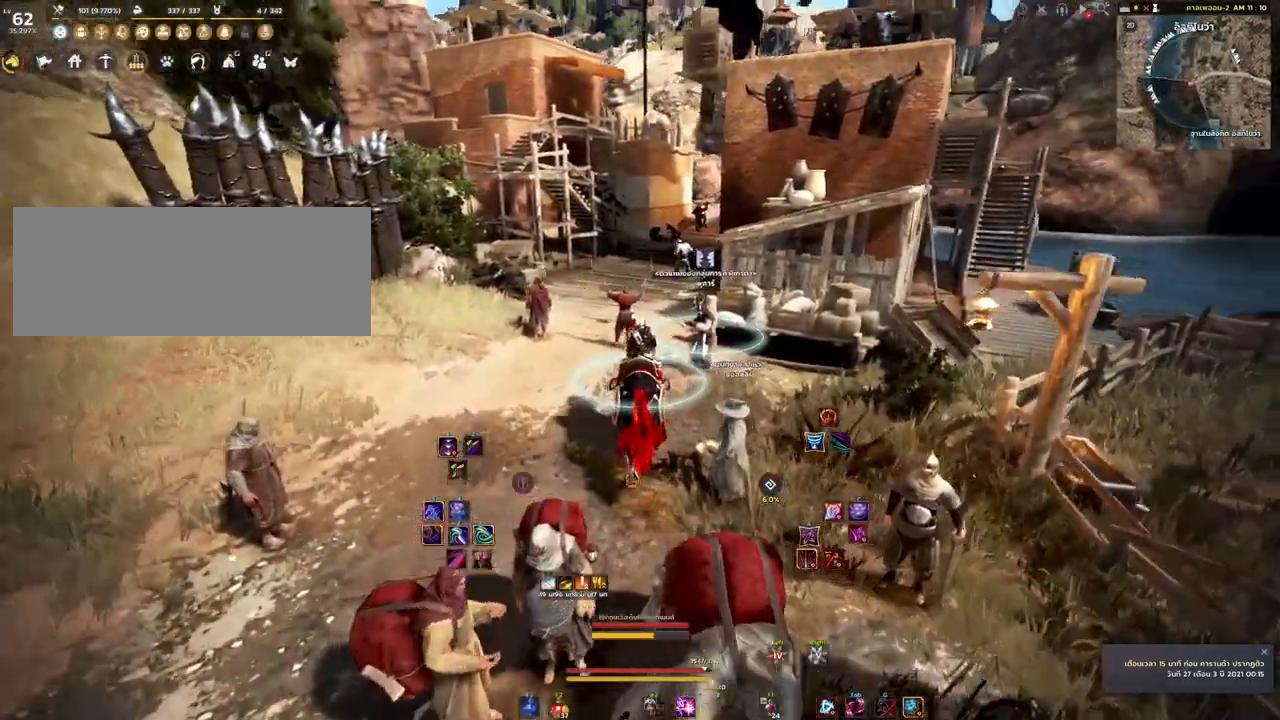
{"keys": ["w"], "mouse": [], "events": []}
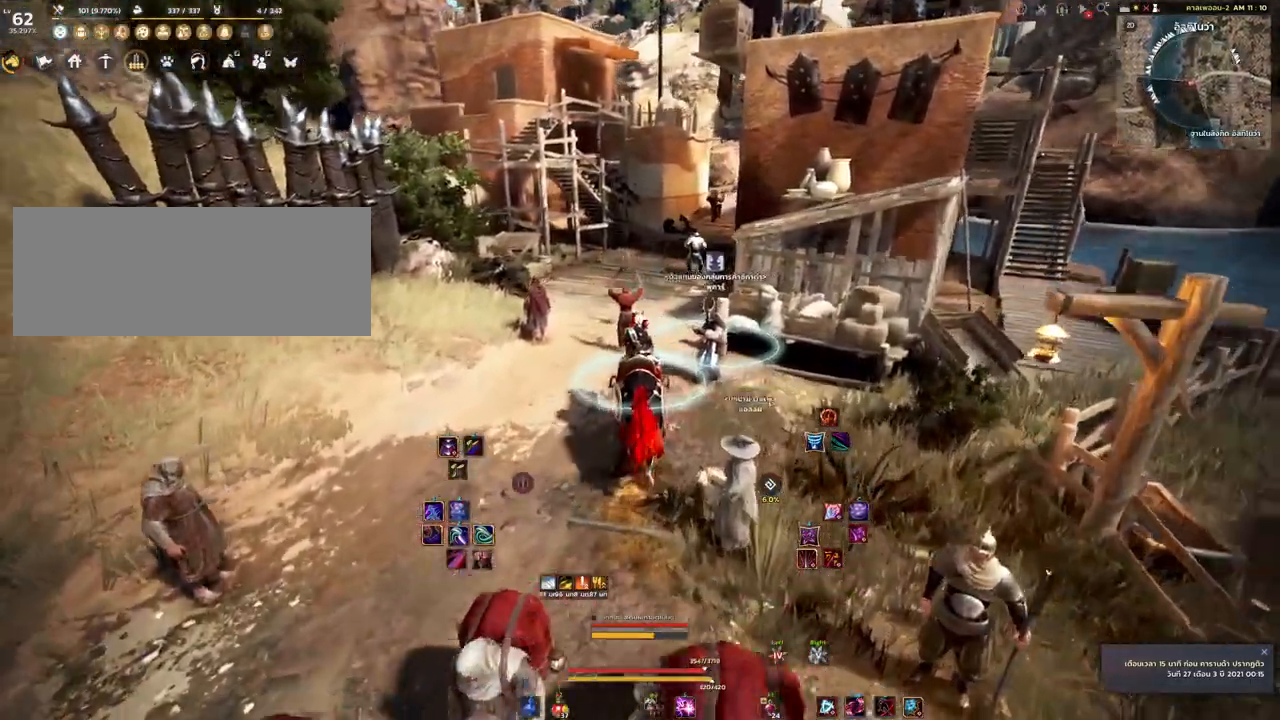
{"keys": ["shift", "w"], "mouse": [], "events": [[200, "shift", "down"]]}
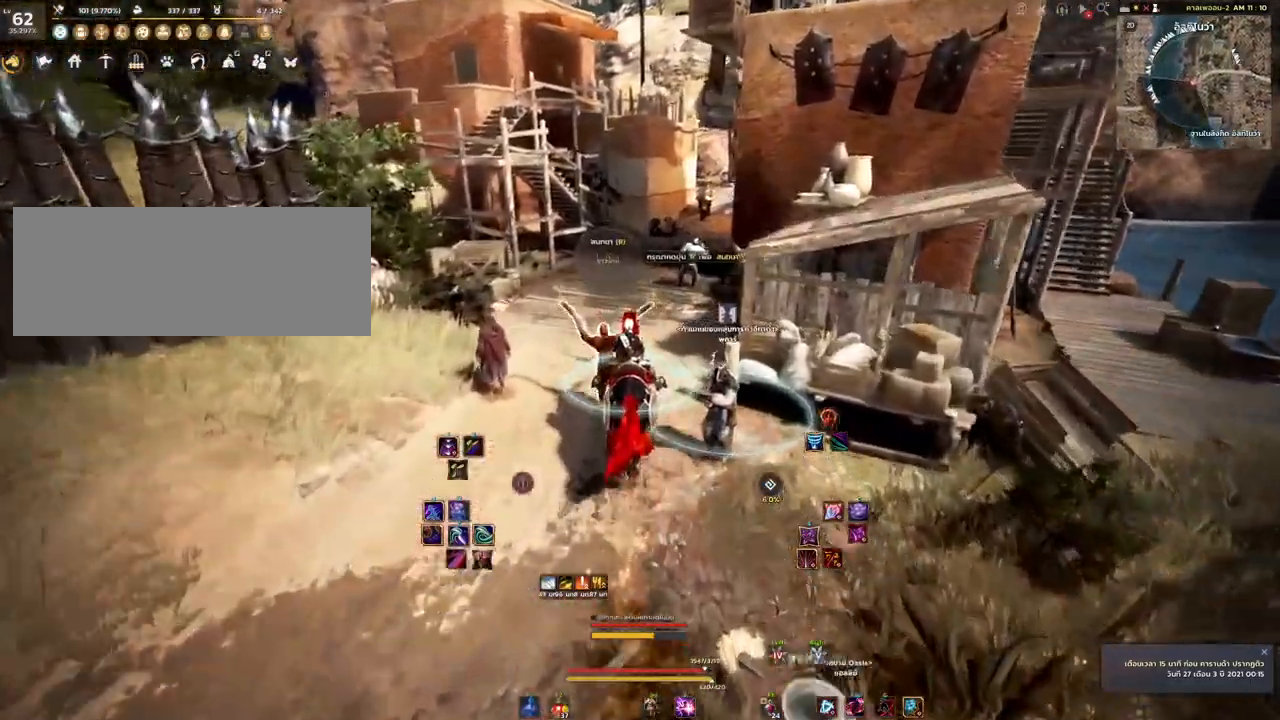
{"keys": ["shift", "w"], "mouse": [], "events": [[300, "mouse_mb5", "down"], [500, "mouse_mb5", "up"]]}
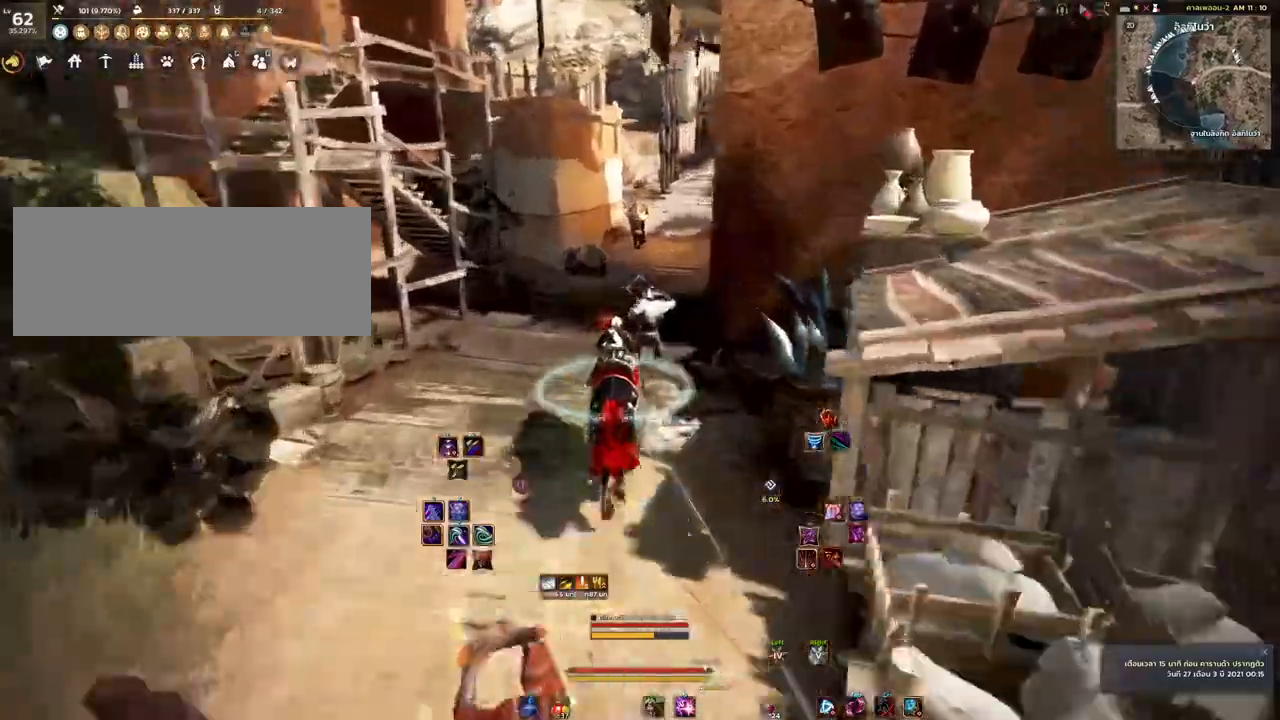
{"keys": ["shift", "w"], "mouse": [], "events": []}
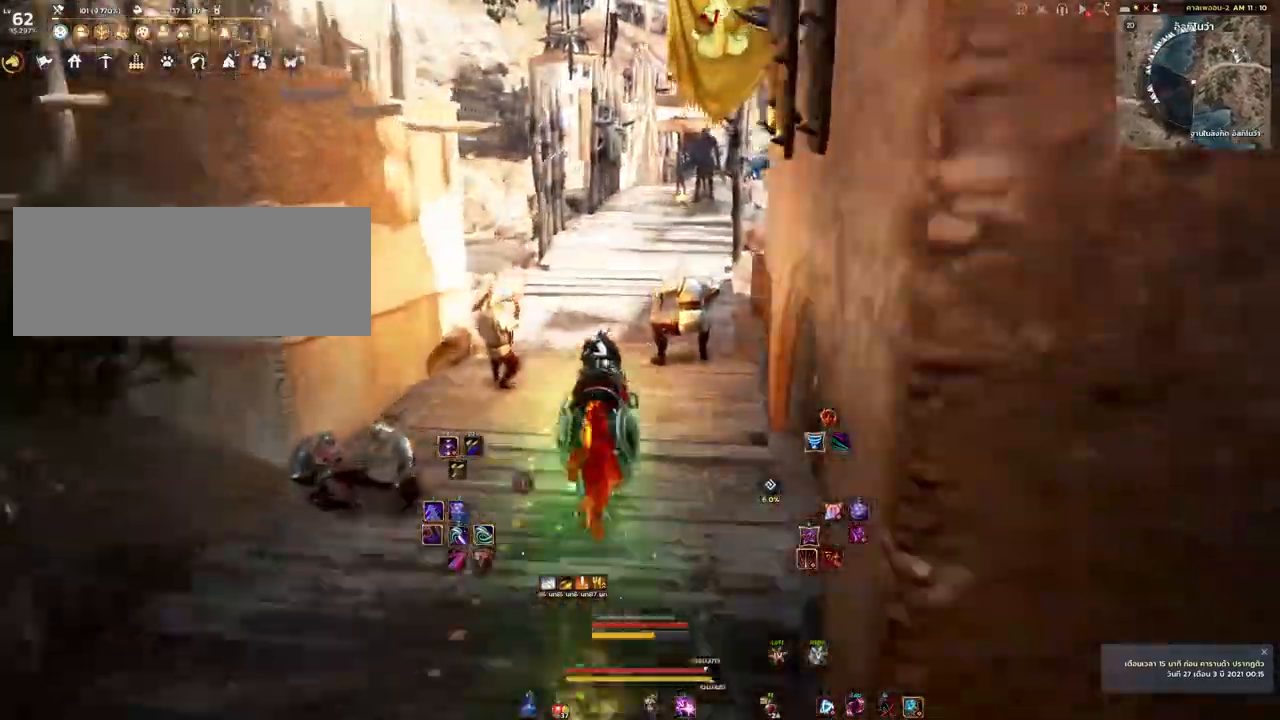
{"keys": [], "mouse": ["mb4"], "events": [[167, "mouse_mb4", "down"], [267, "shift", "up"], [267, "w", "up"]]}
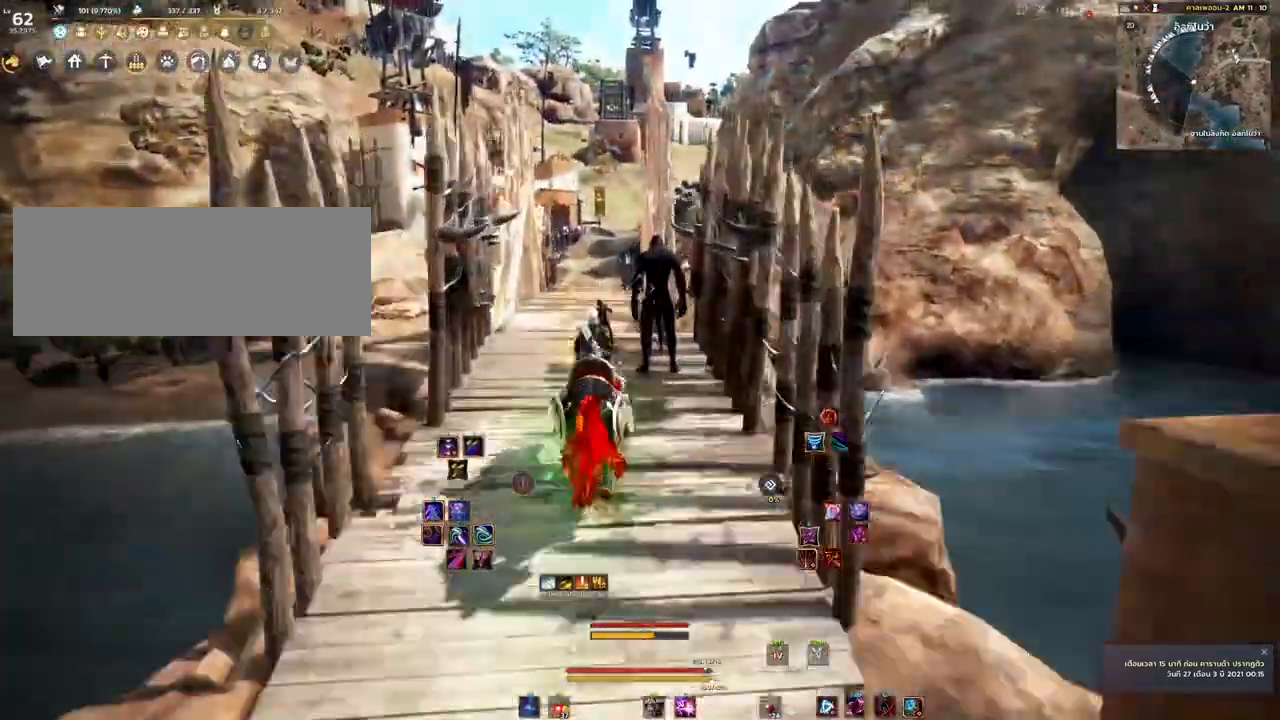
{"keys": [], "mouse": ["mb4"], "events": [[33, "d", "down"], [117, "s", "down"], [267, "d", "up"], [267, "s", "up"]]}
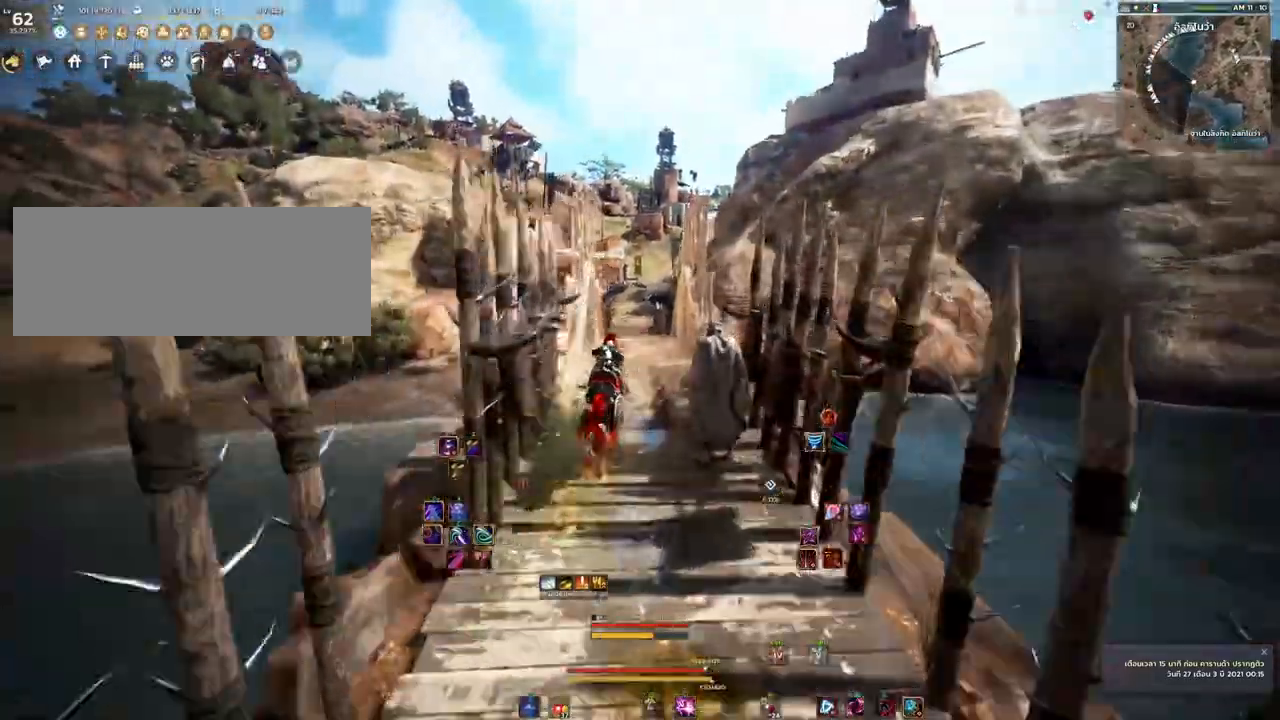
{"keys": [], "mouse": ["mb4"], "events": []}
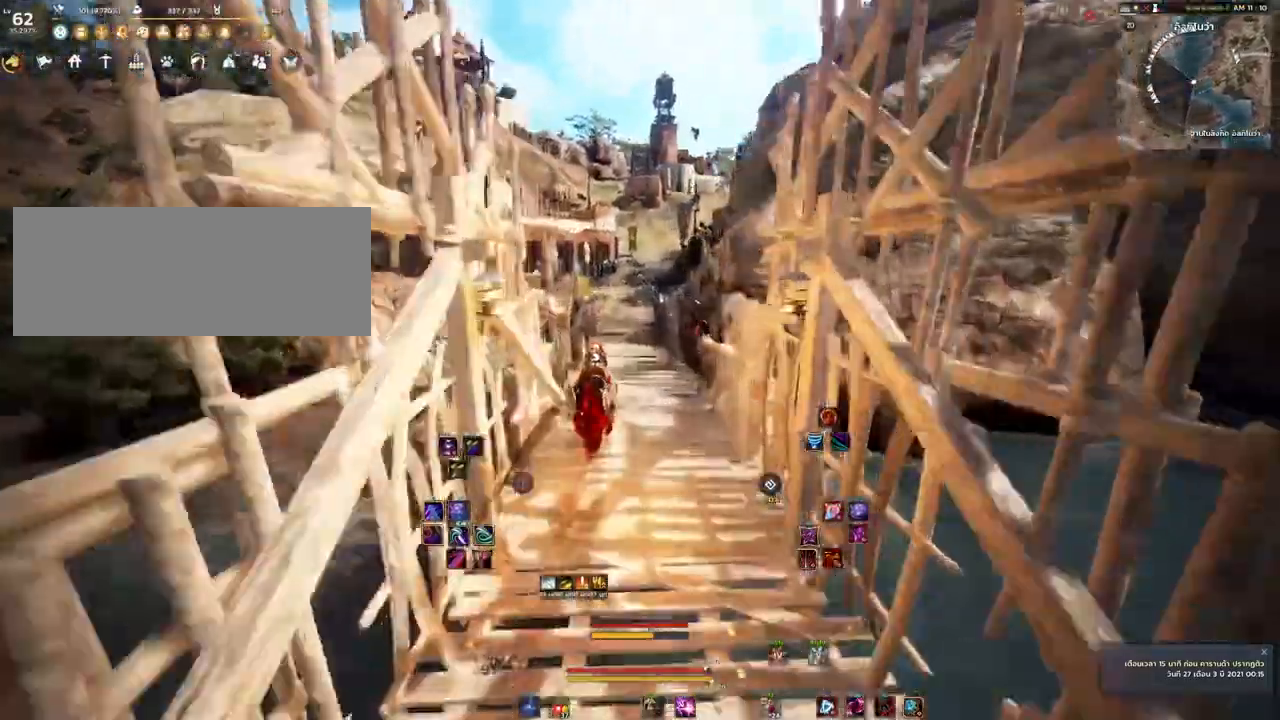
{"keys": [], "mouse": ["mb4"], "events": []}
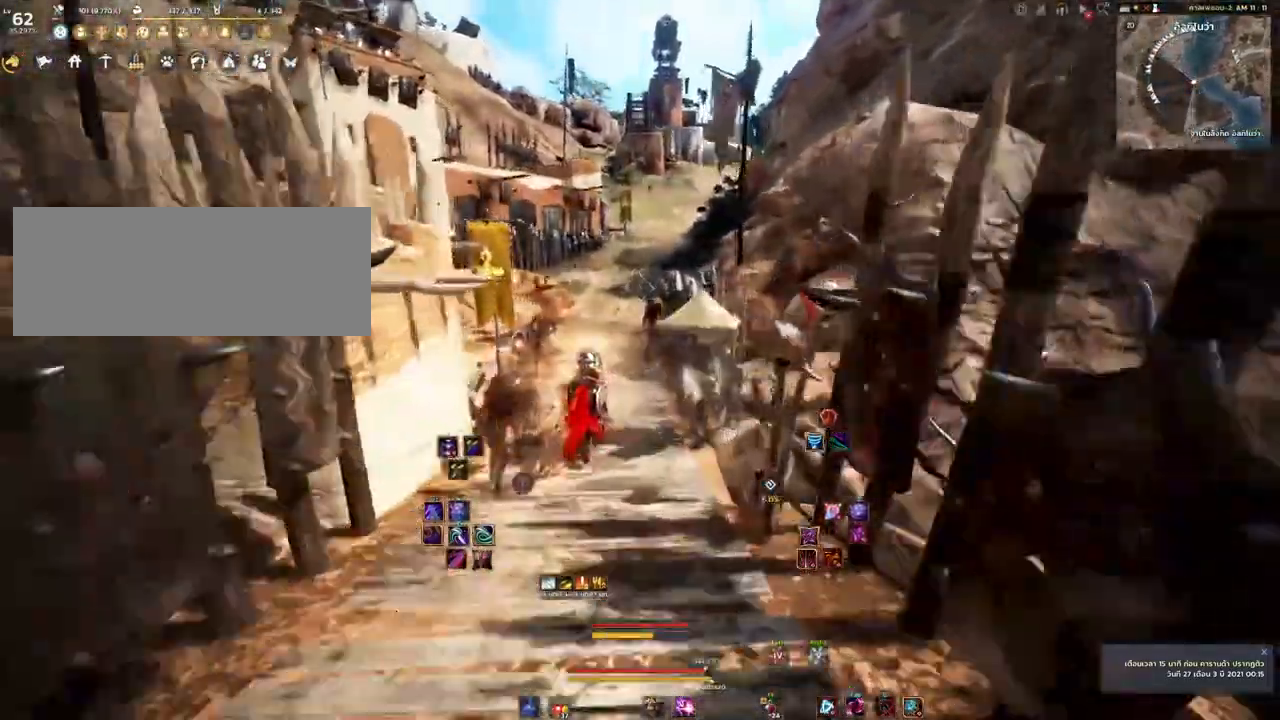
{"keys": [], "mouse": ["mb4"], "events": []}
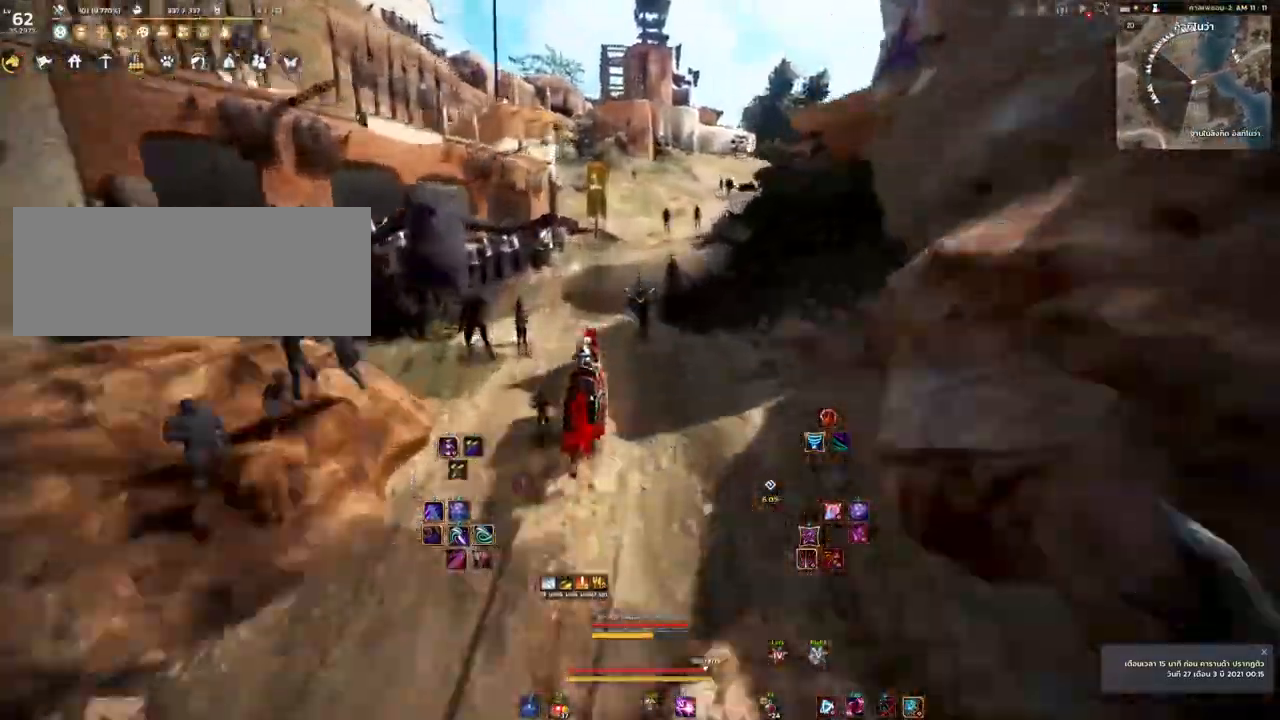
{"keys": ["d", "s"], "mouse": ["mb4"], "events": [[483, "d", "down"], [500, "s", "down"]]}
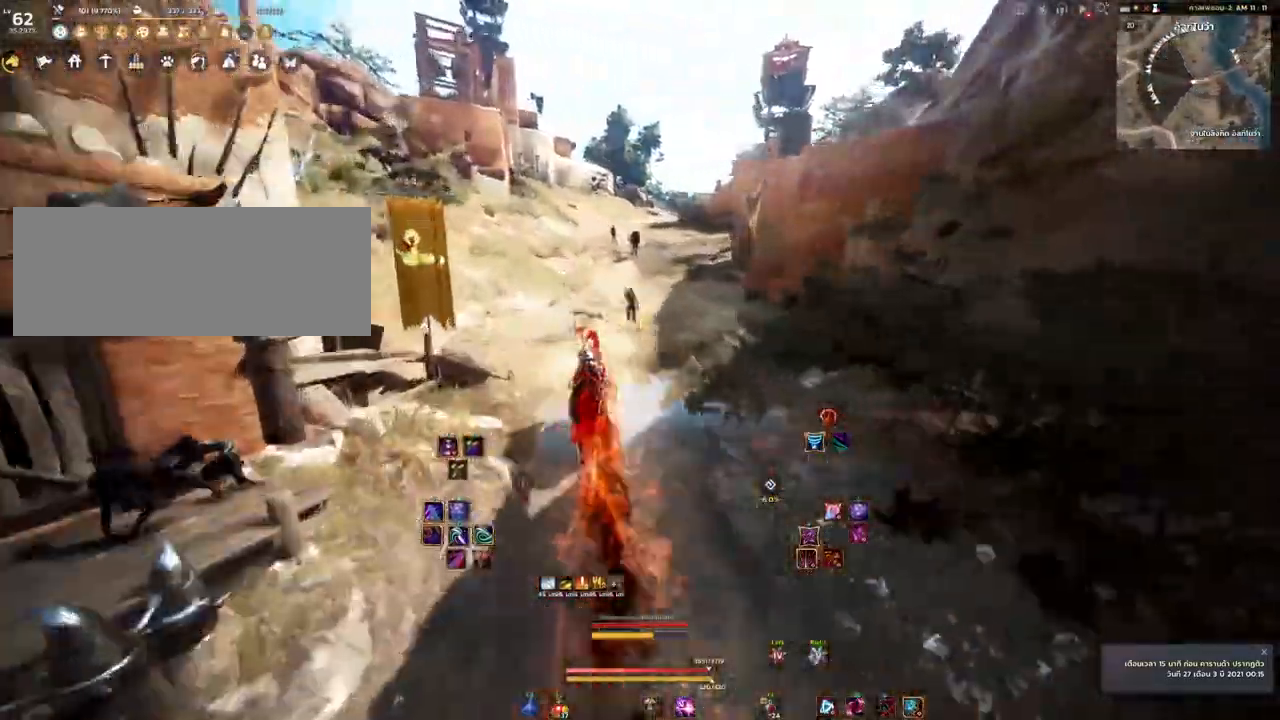
{"keys": [], "mouse": ["mb4"], "events": [[167, "d", "up"], [167, "s", "up"]]}
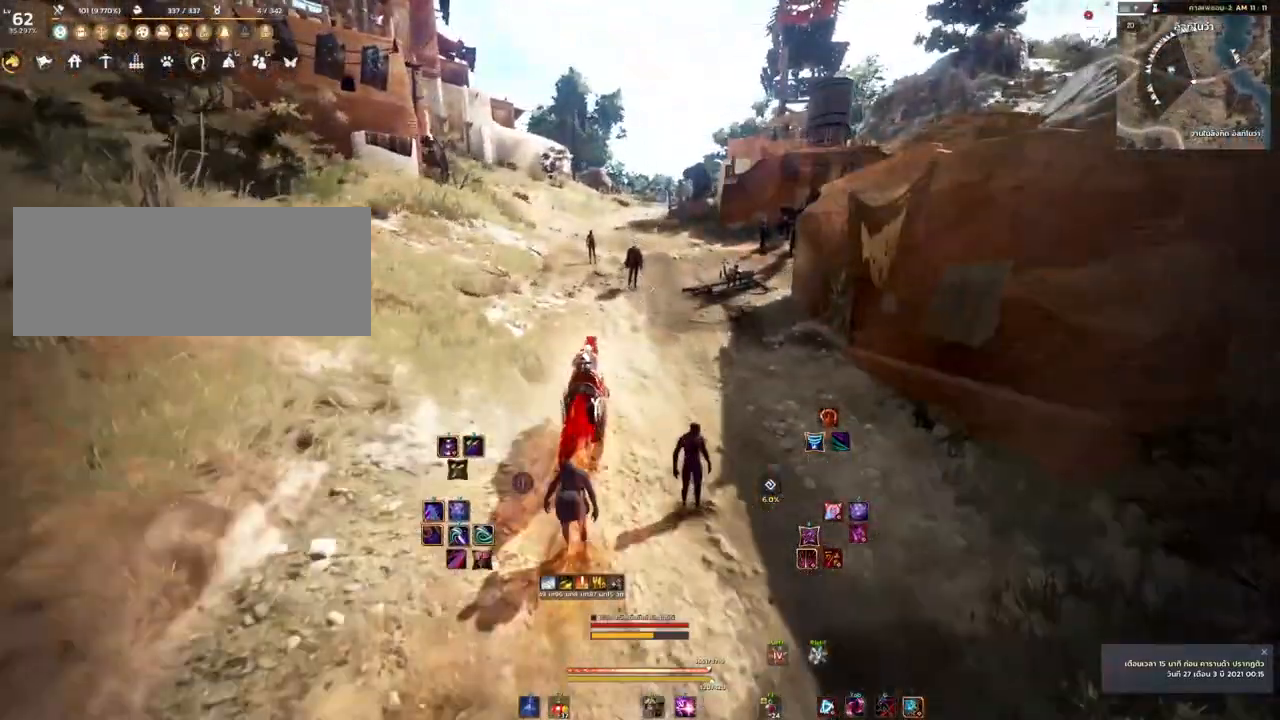
{"keys": [], "mouse": ["mb4"], "events": []}
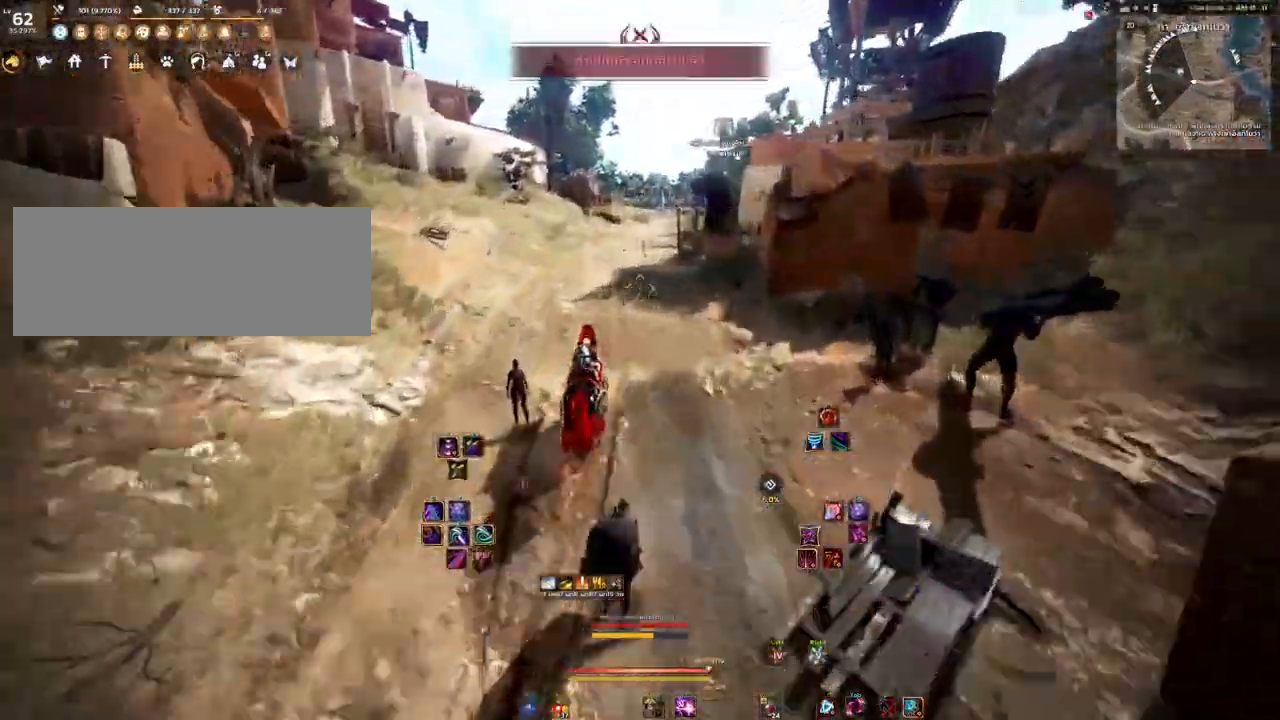
{"keys": [], "mouse": ["mb4"], "events": []}
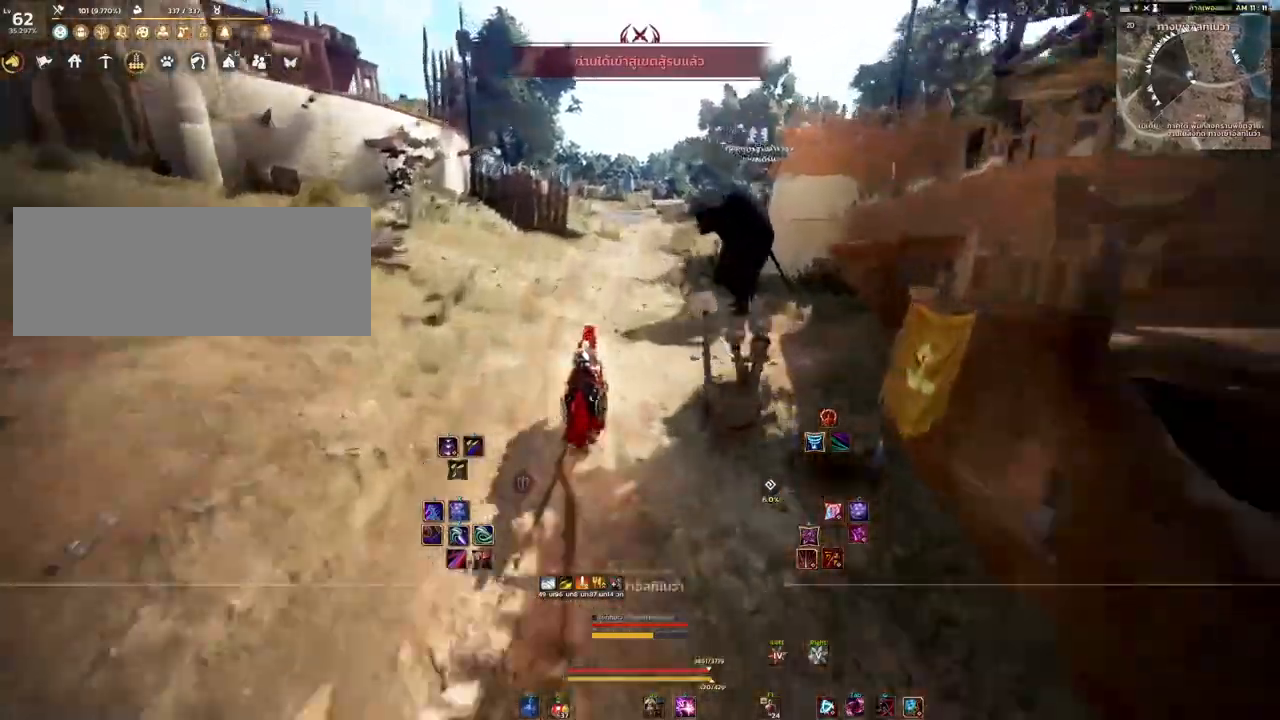
{"keys": [], "mouse": ["mb4"], "events": []}
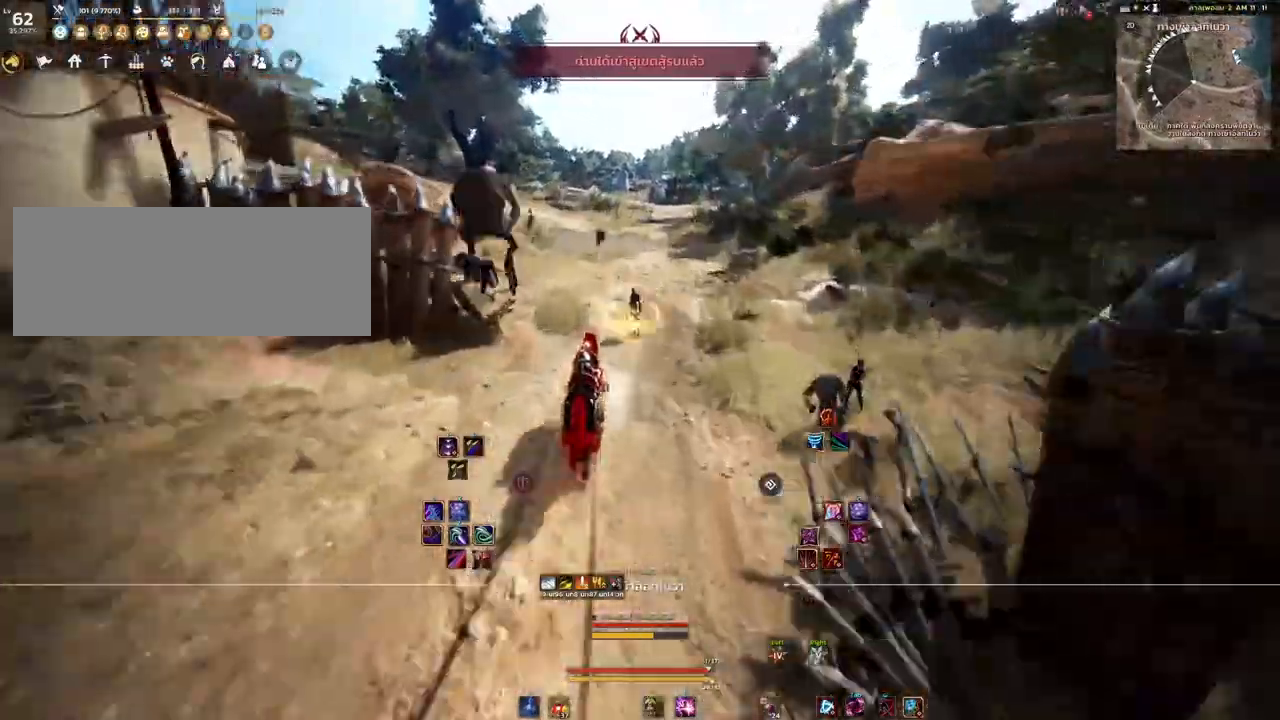
{"keys": ["a", "s"], "mouse": ["mb4"], "events": [[367, "a", "down"], [367, "s", "down"]]}
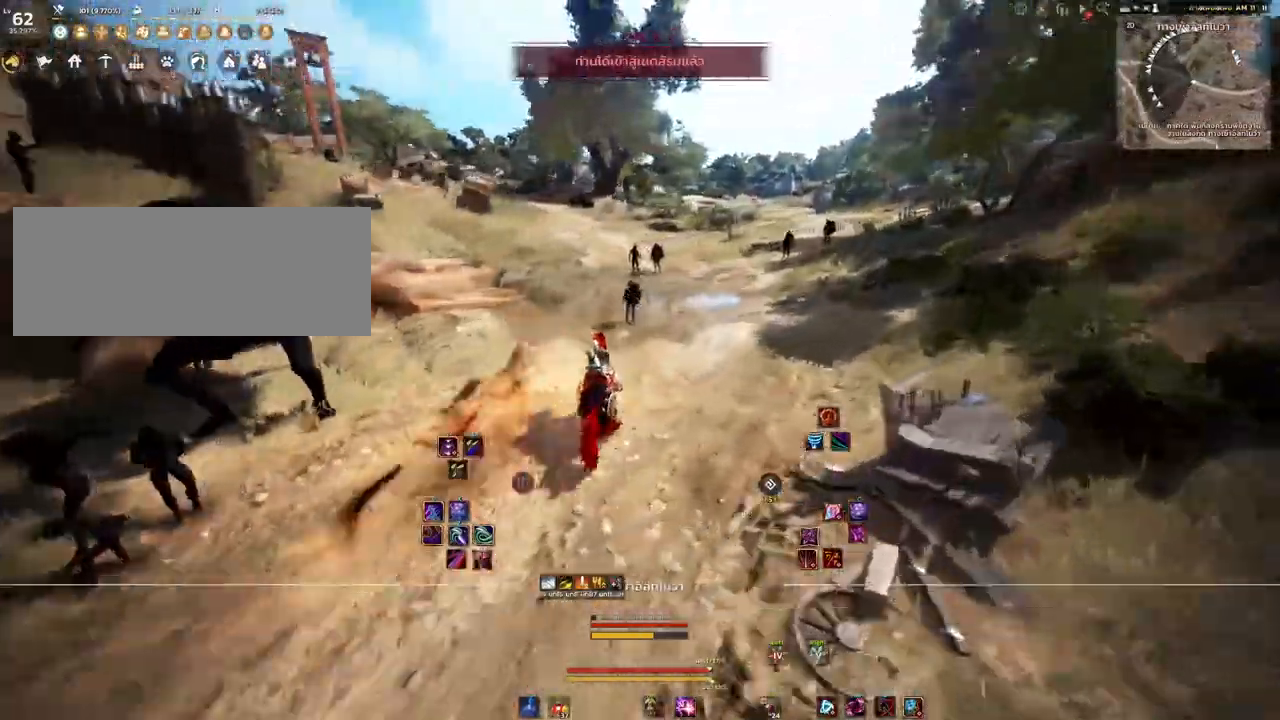
{"keys": [], "mouse": ["mb4"], "events": [[83, "a", "up"], [83, "s", "up"]]}